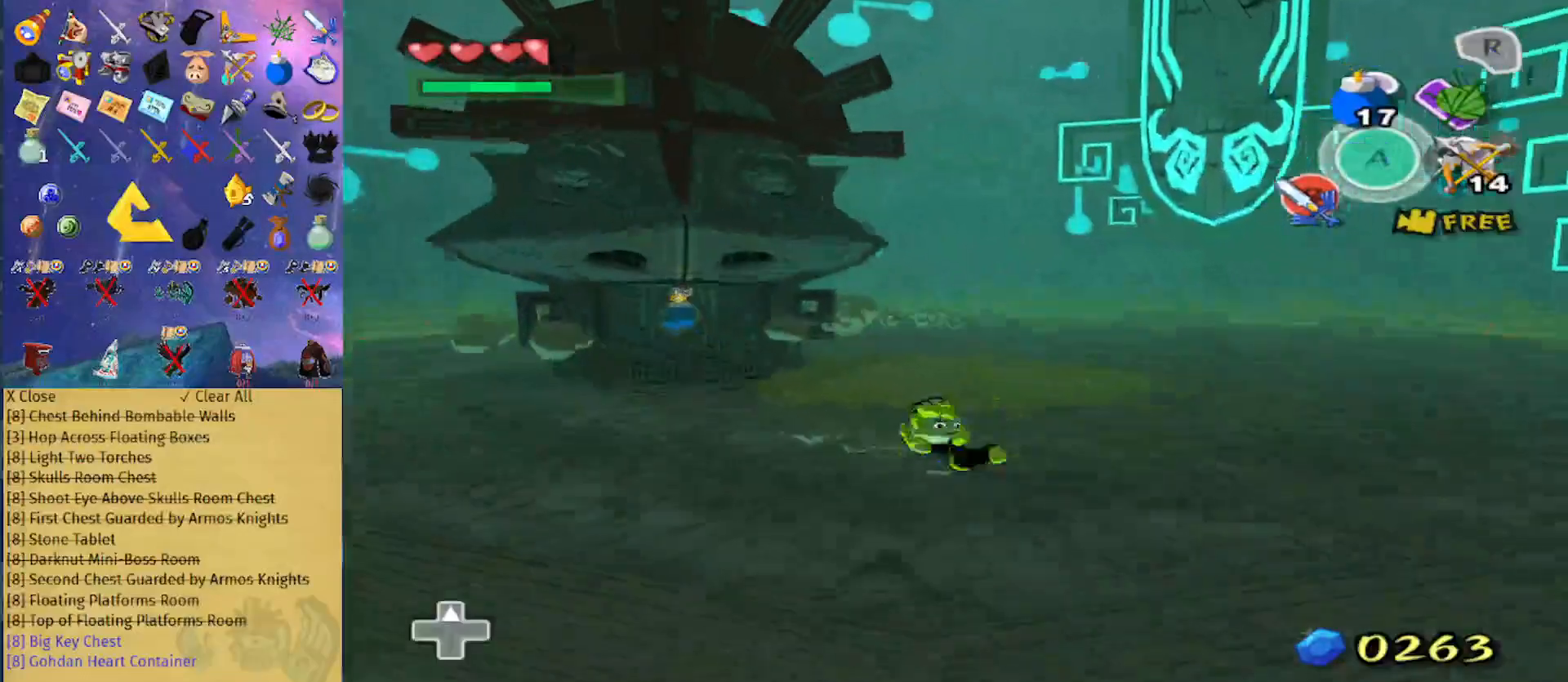
Gameplay with a controller (Nintendo layout); each line is a JSON object with the inputs held at the frame after it. "events" lists button and stick changes between this image and that frame as [ms after this image, input, new state], when the widget could be followed in between. Not read: L3 R3.
{"buttons": ["X"], "left_stick": "up", "right_stick": "center", "events": [[67, "right_stick", "center"], [267, "left_stick", "up-right"], [333, "left_stick", "up"], [433, "X", "down"]]}
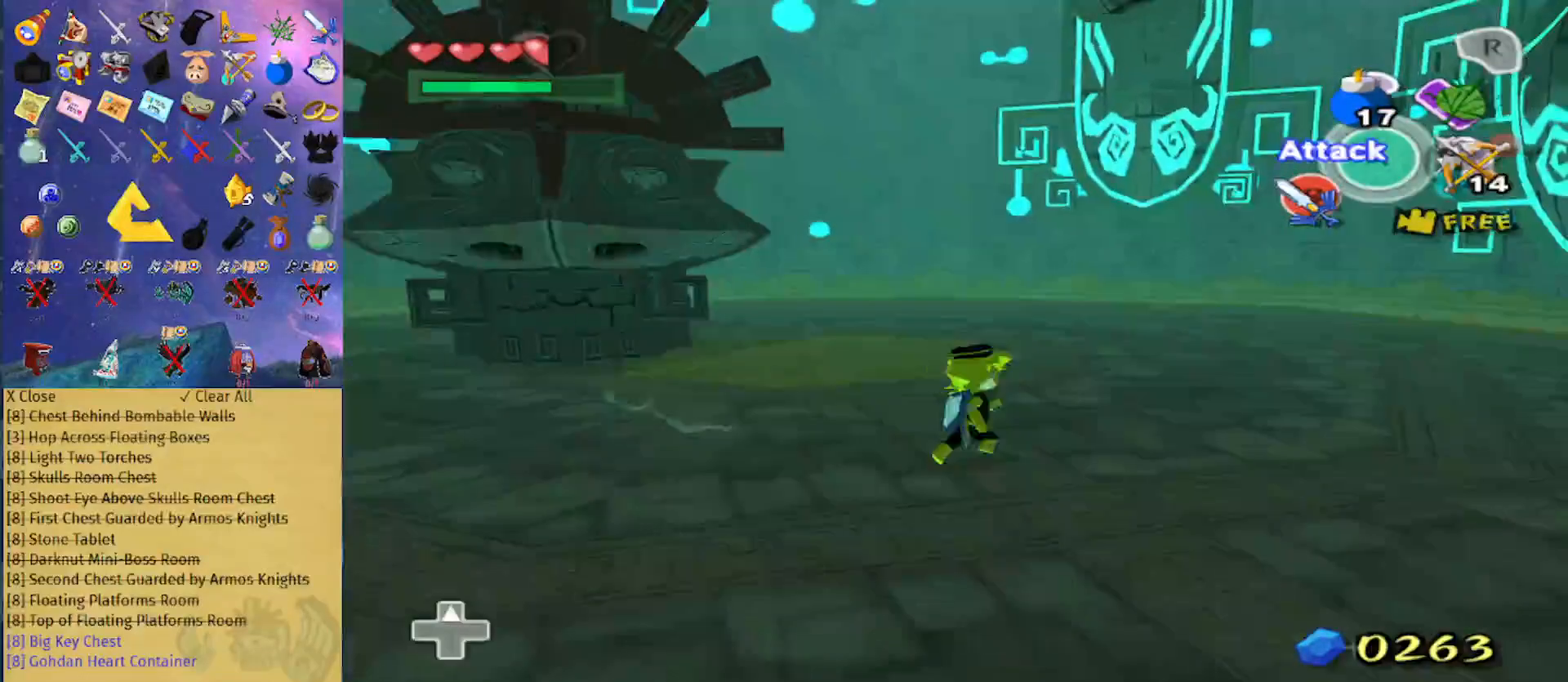
{"buttons": ["X"], "left_stick": "down", "right_stick": "center", "events": [[33, "left_stick", "center"], [100, "R1", "down"], [167, "left_stick", "down"], [300, "R1", "up"]]}
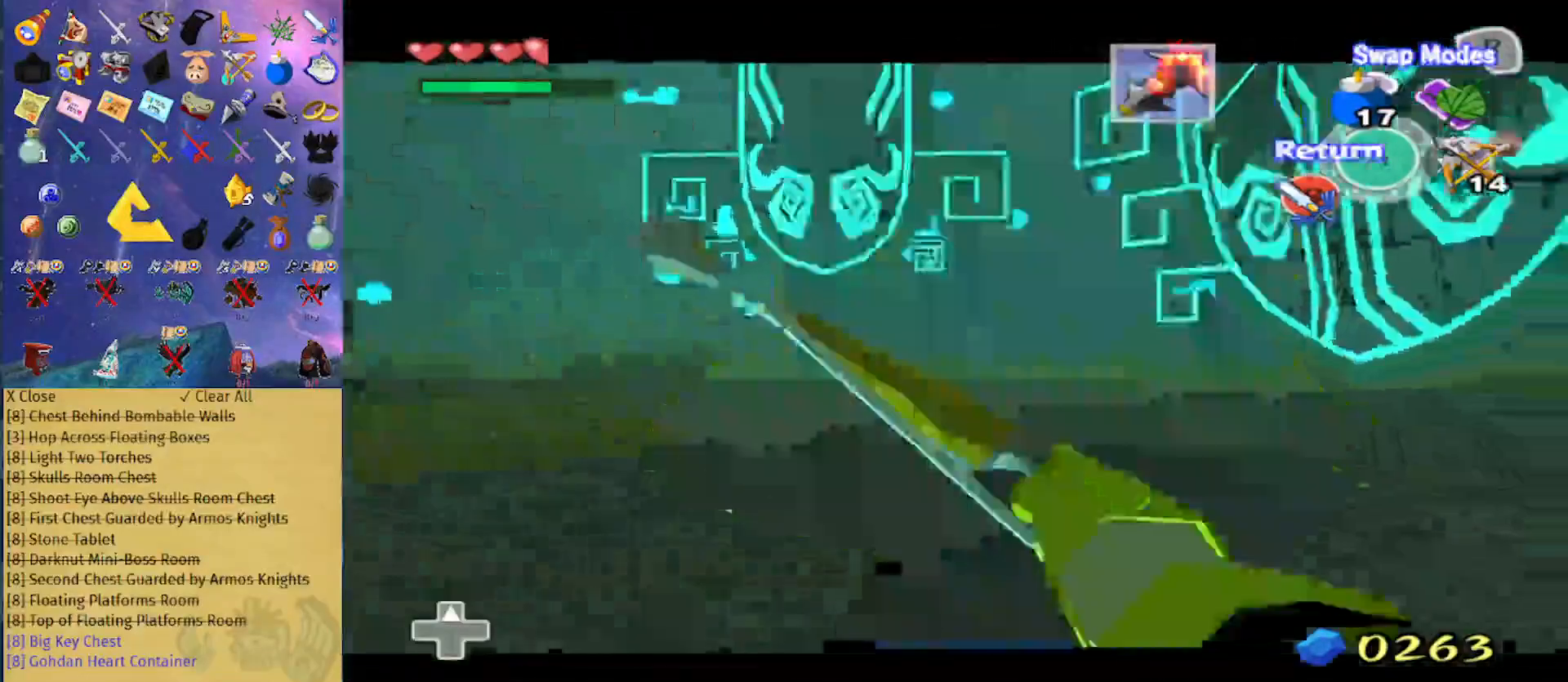
{"buttons": ["X", "R1"], "left_stick": "right", "right_stick": "center", "events": [[67, "R1", "down"], [233, "R1", "up"], [400, "left_stick", "down-right"], [433, "R1", "down"], [500, "left_stick", "right"]]}
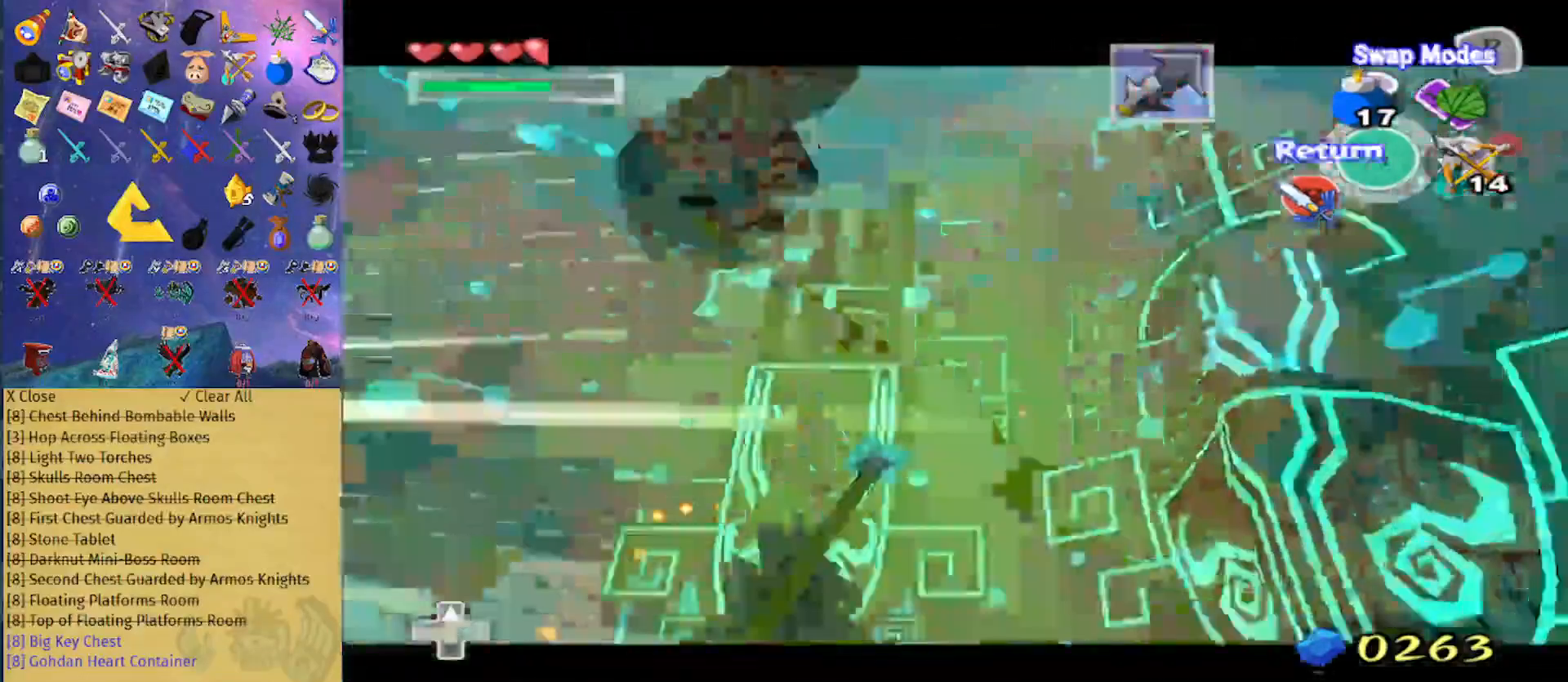
{"buttons": [], "left_stick": "up", "right_stick": "center", "events": [[33, "R1", "up"], [100, "left_stick", "up-right"], [133, "A", "down"], [300, "X", "up"], [367, "A", "up"], [367, "left_stick", "up"]]}
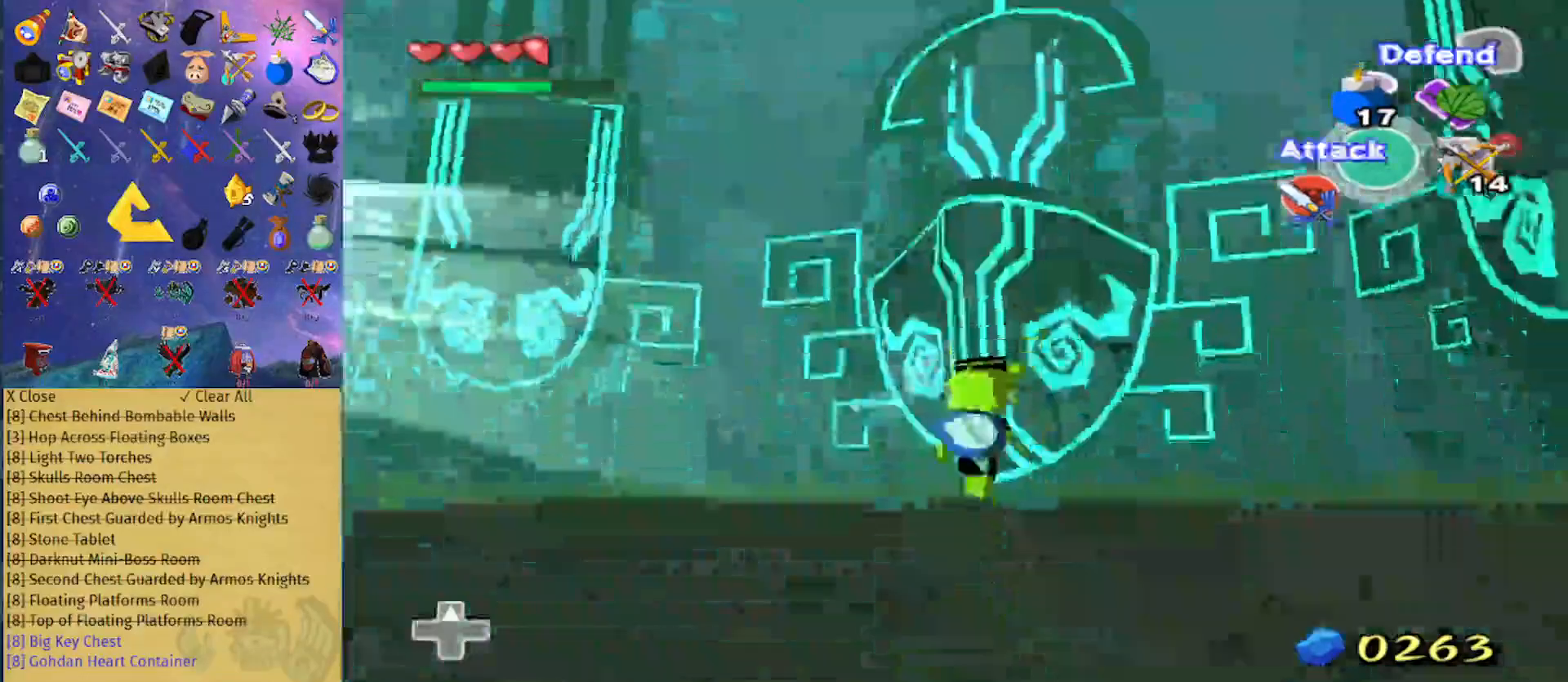
{"buttons": [], "left_stick": "up", "right_stick": "center", "events": [[300, "A", "down"], [400, "A", "up"]]}
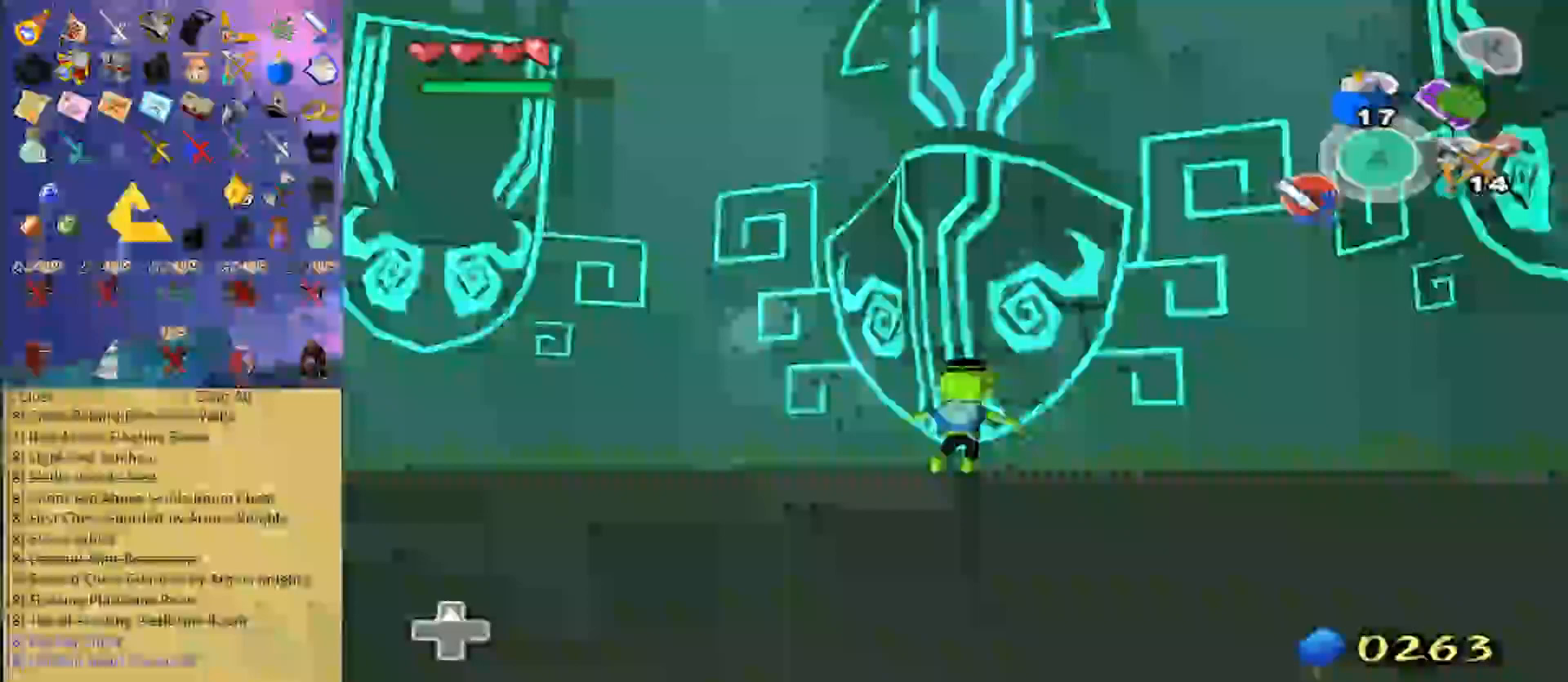
{"buttons": [], "left_stick": "up-left", "right_stick": "center", "events": [[467, "left_stick", "up-left"]]}
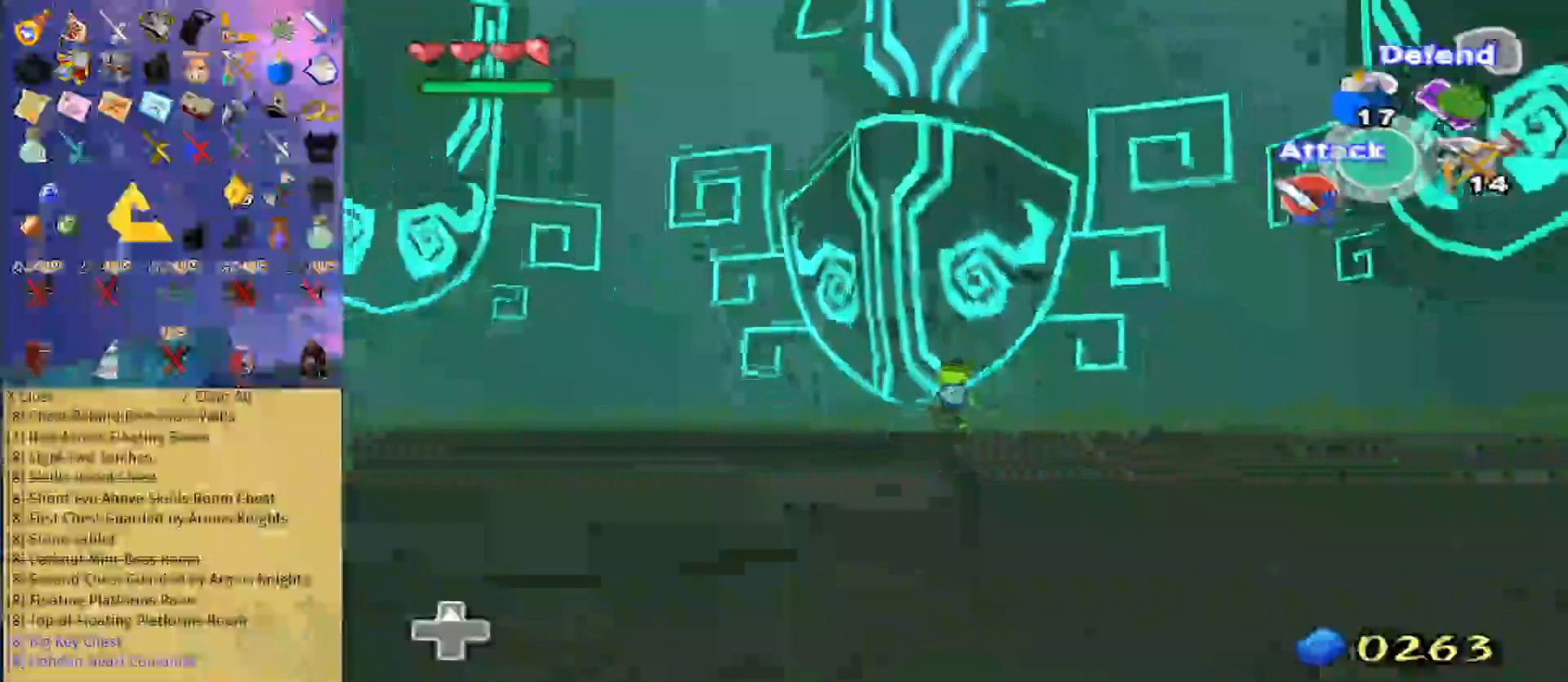
{"buttons": [], "left_stick": "down", "right_stick": "right", "events": [[100, "left_stick", "left"], [100, "right_stick", "right"], [300, "left_stick", "down-left"], [467, "left_stick", "down"]]}
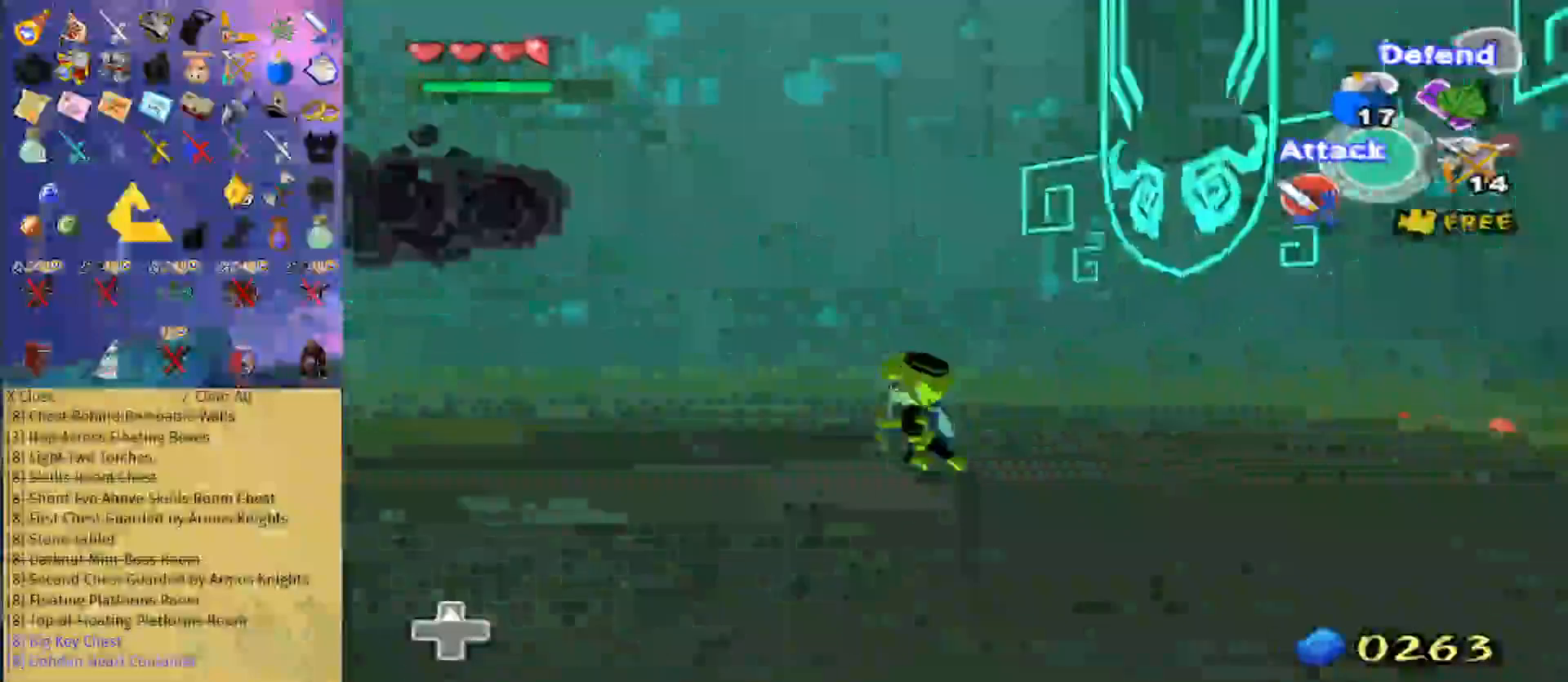
{"buttons": ["X", "L1"], "left_stick": "down", "right_stick": "center", "events": [[33, "right_stick", "center"], [67, "left_stick", "center"], [100, "L1", "down"], [200, "X", "down"], [433, "left_stick", "down"]]}
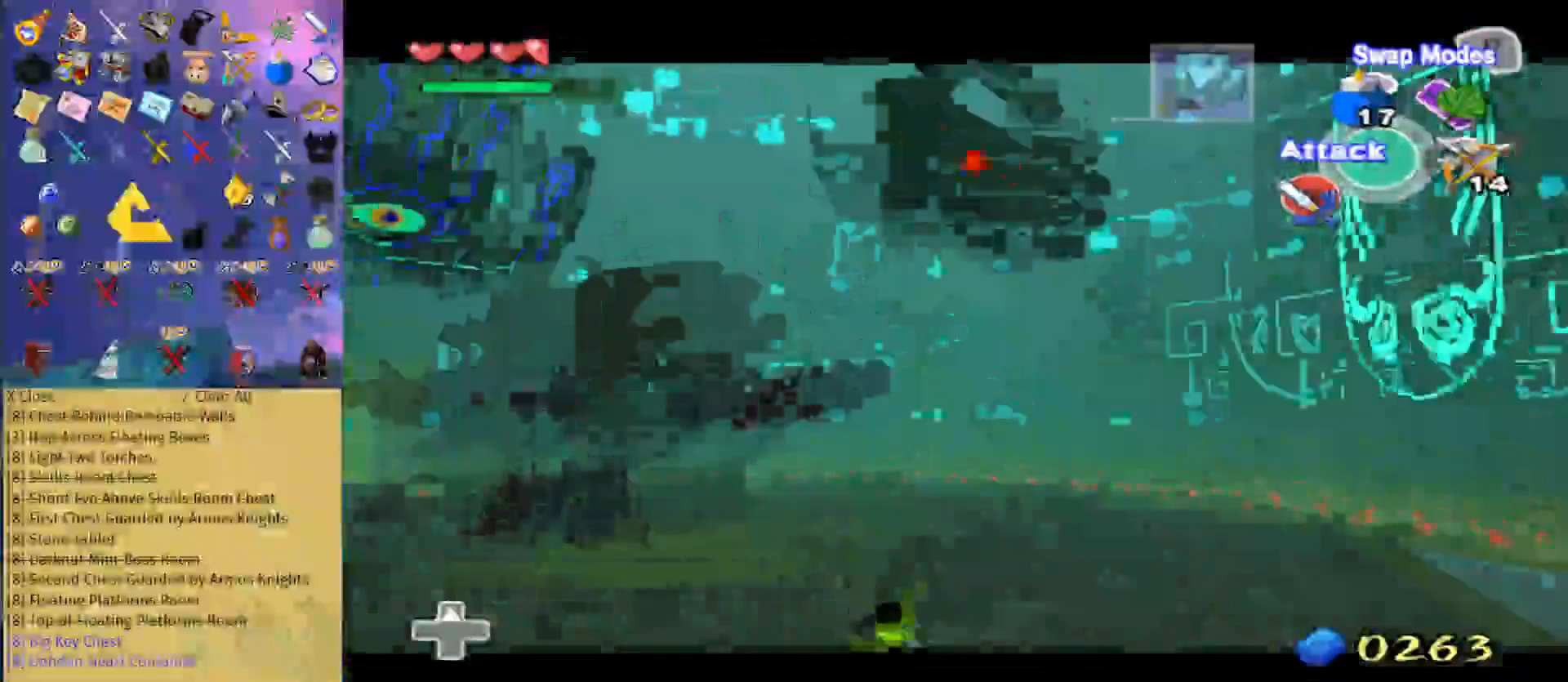
{"buttons": ["X", "L1"], "left_stick": "center", "right_stick": "center", "events": [[300, "left_stick", "center"]]}
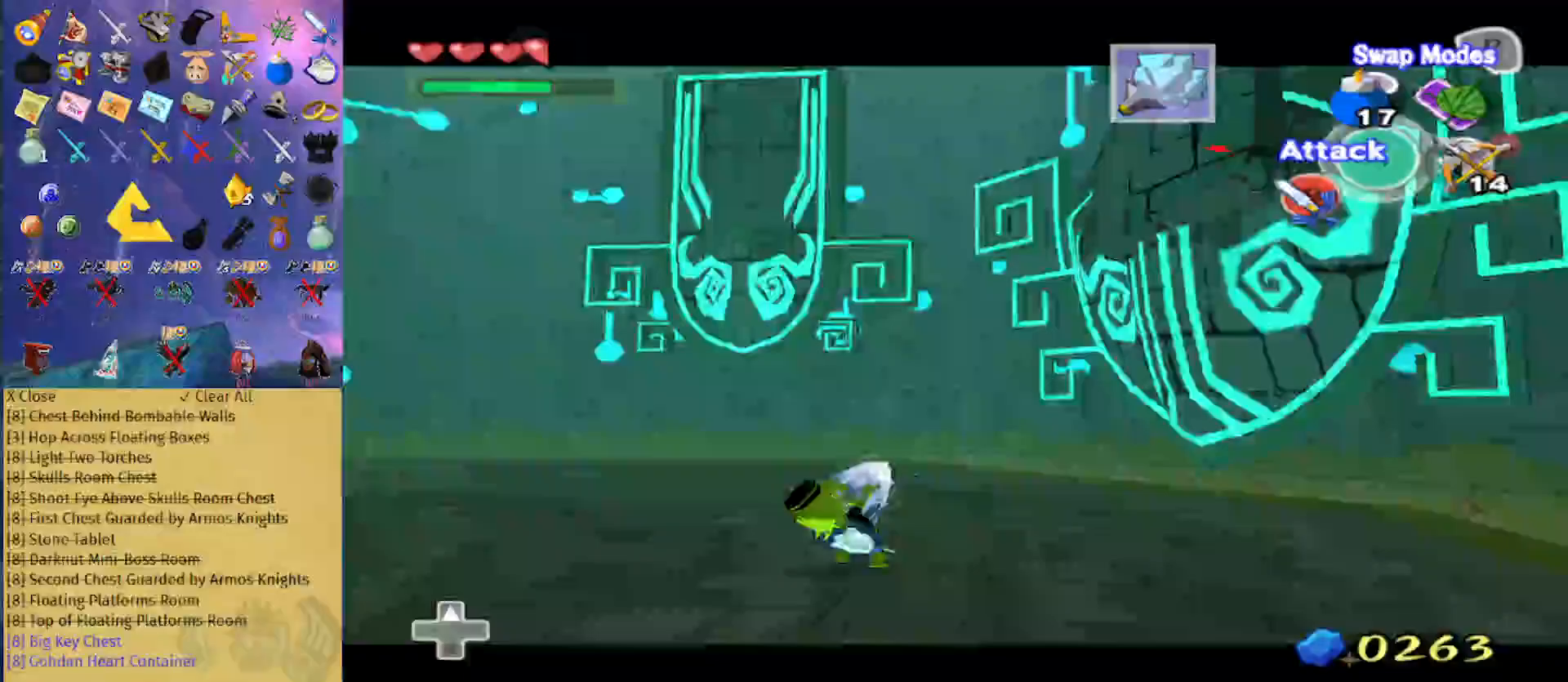
{"buttons": ["X", "L1"], "left_stick": "center", "right_stick": "center", "events": [[100, "L1", "up"], [167, "L1", "down"]]}
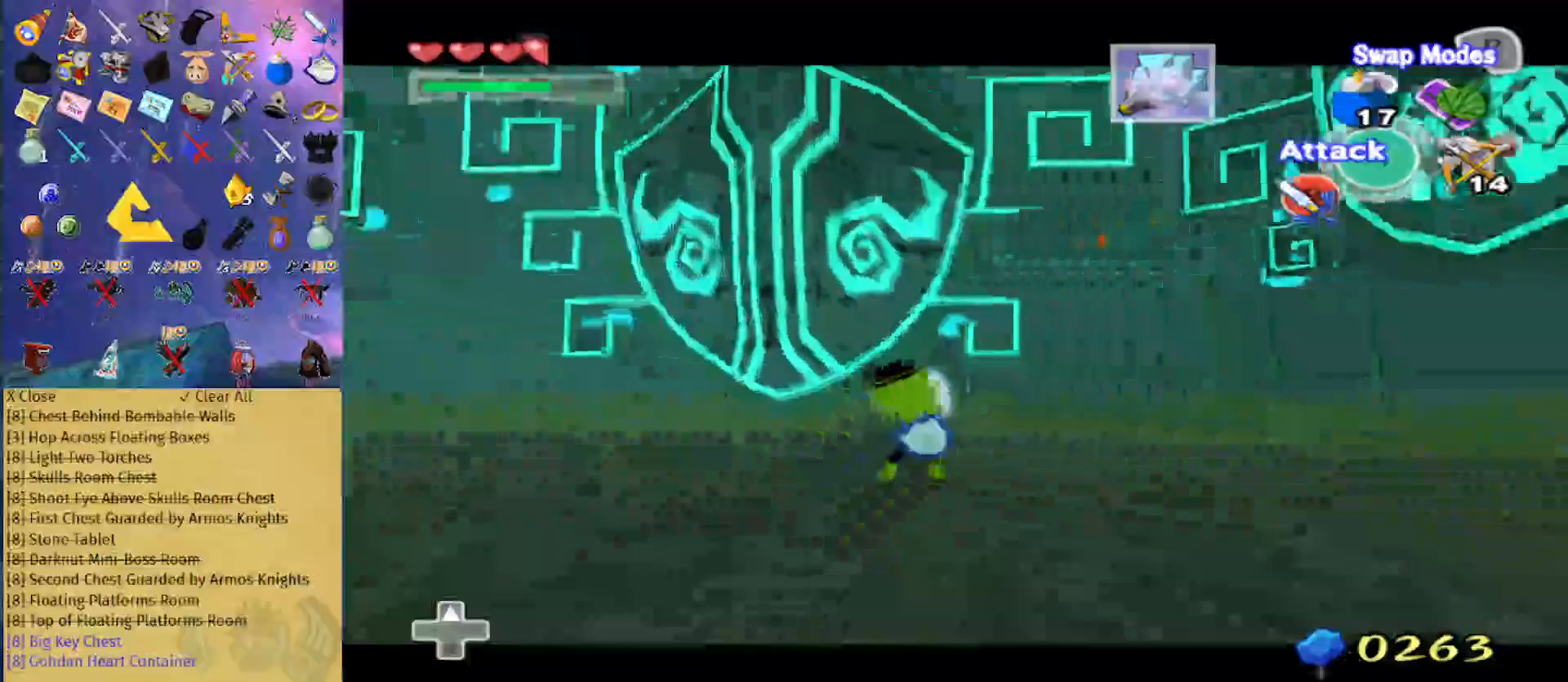
{"buttons": ["X", "L1"], "left_stick": "right", "right_stick": "center", "events": [[133, "left_stick", "down"], [267, "left_stick", "right"]]}
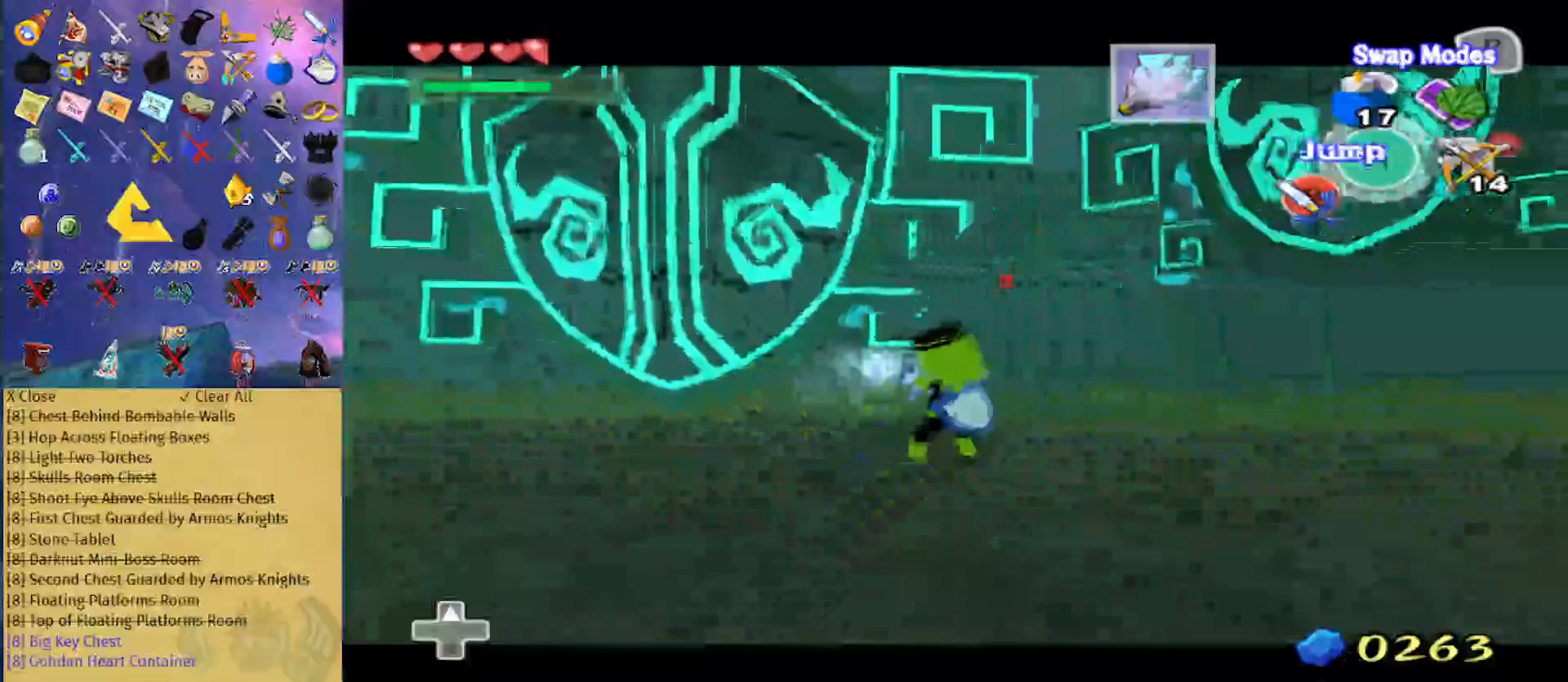
{"buttons": ["X", "L1"], "left_stick": "right", "right_stick": "center", "events": []}
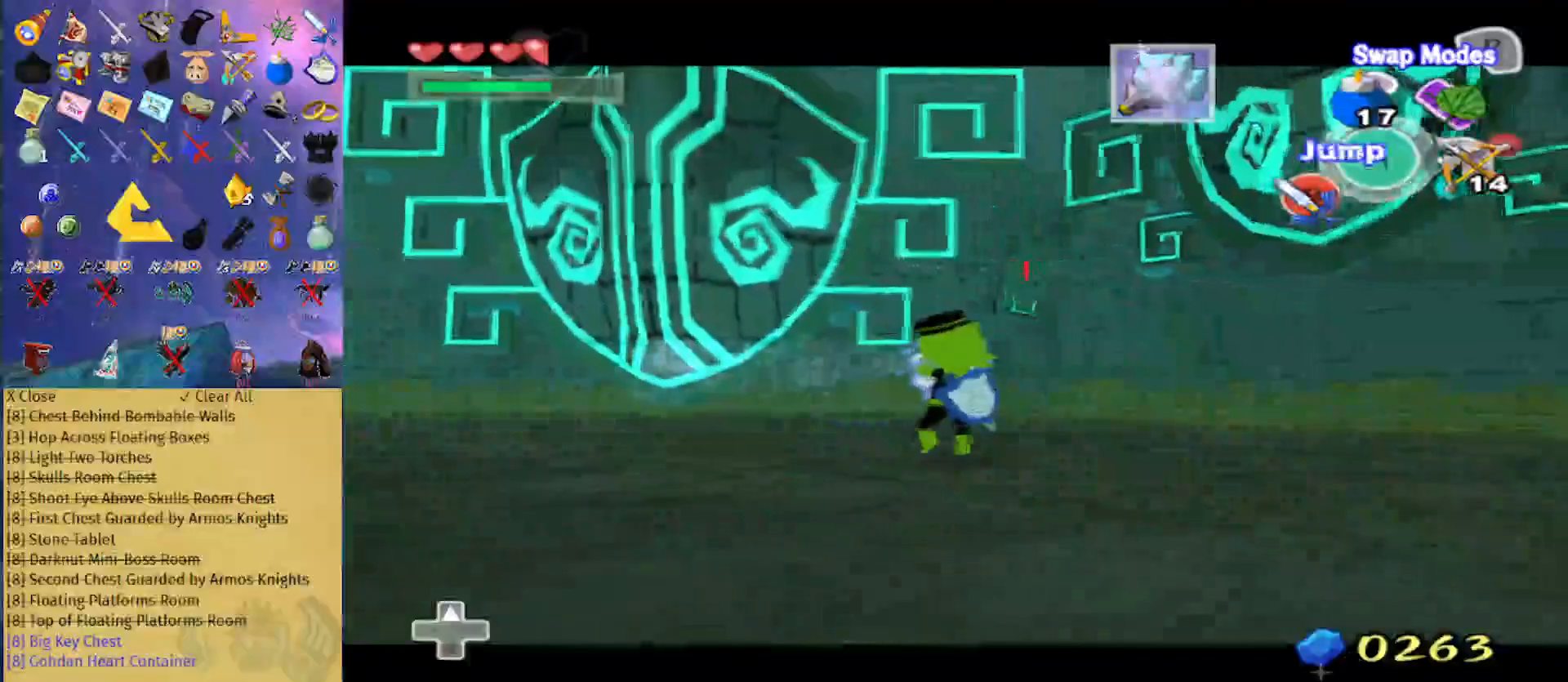
{"buttons": ["L1"], "left_stick": "center", "right_stick": "center", "events": [[233, "left_stick", "center"], [500, "X", "up"]]}
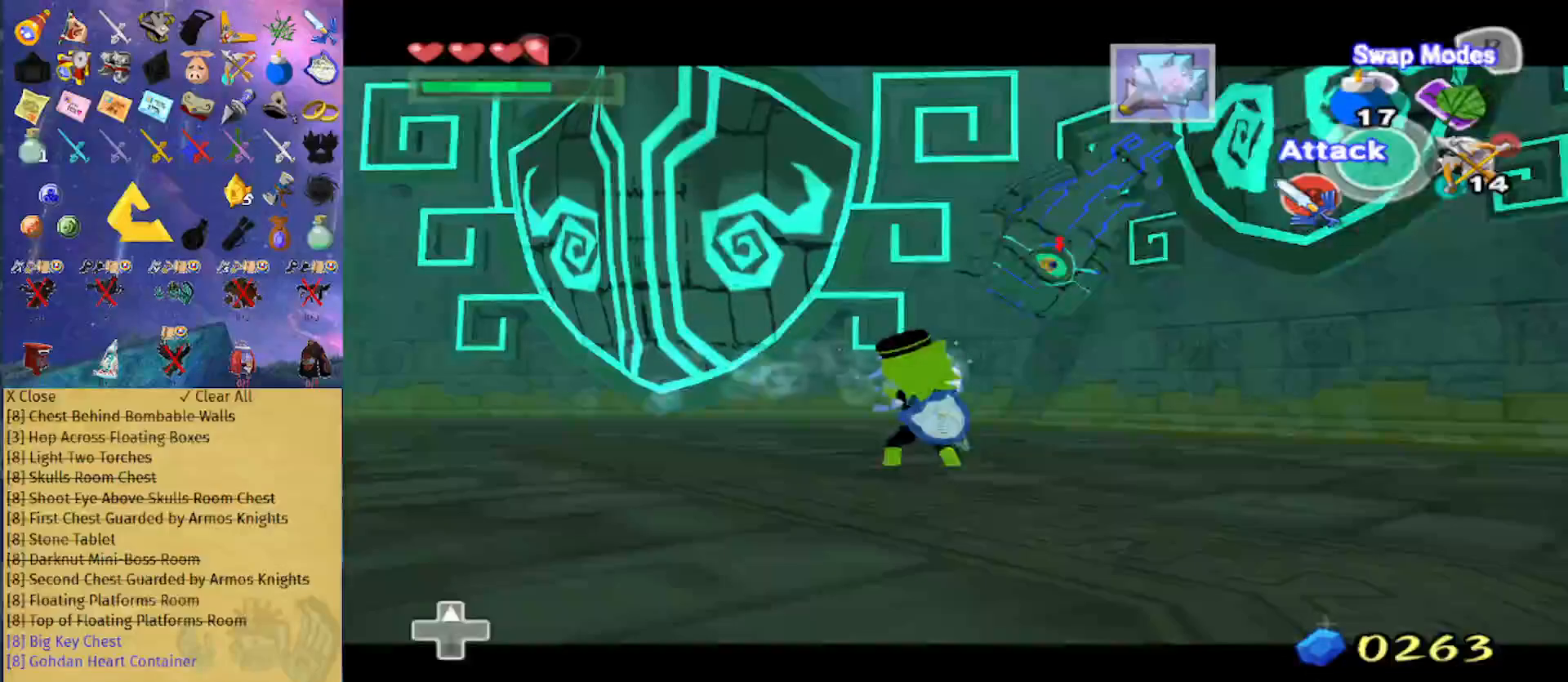
{"buttons": [], "left_stick": "left", "right_stick": "right", "events": [[233, "L1", "up"], [500, "left_stick", "left"], [500, "right_stick", "right"]]}
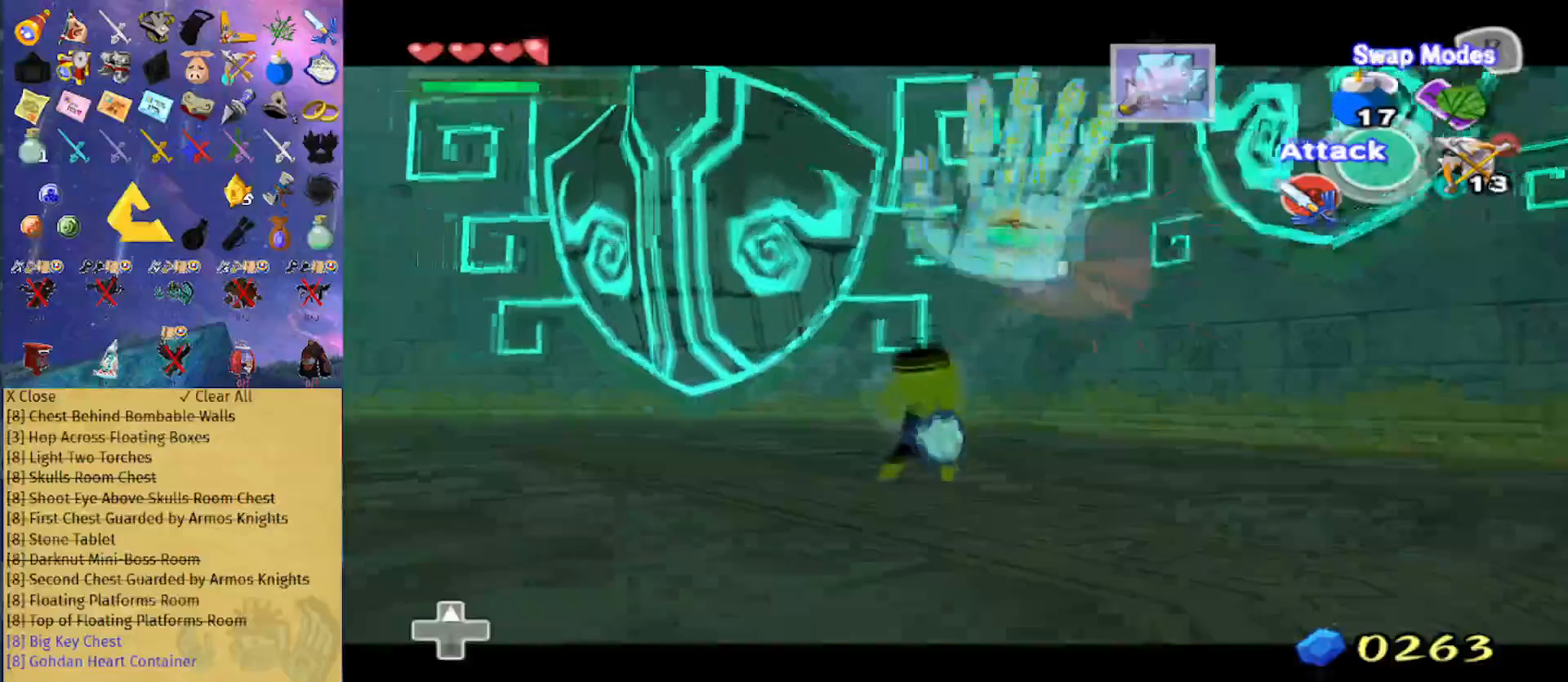
{"buttons": ["L1"], "left_stick": "center", "right_stick": "center", "events": [[300, "right_stick", "up-right"], [400, "right_stick", "center"], [467, "L1", "down"], [467, "left_stick", "center"]]}
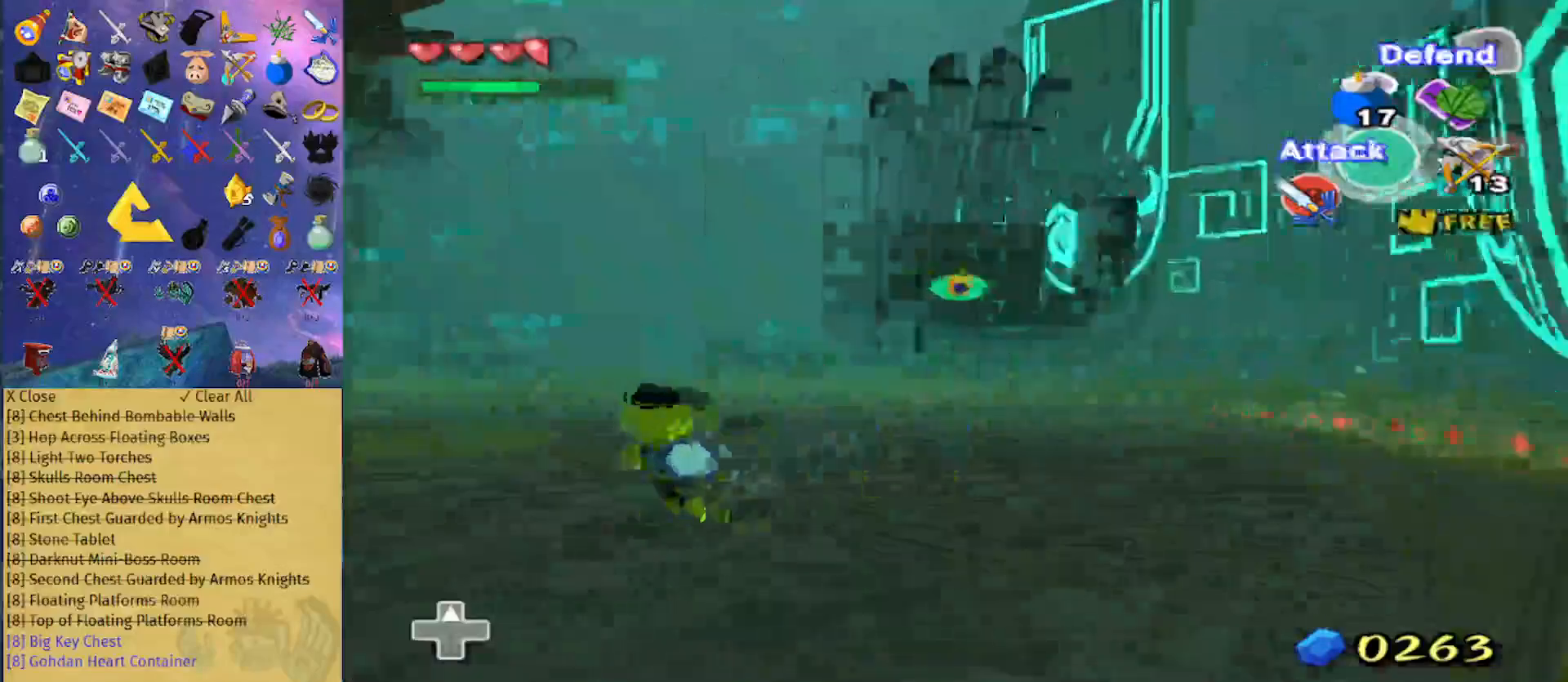
{"buttons": ["L1"], "left_stick": "center", "right_stick": "center", "events": [[33, "X", "down"], [200, "X", "up"], [267, "X", "down"], [367, "X", "up"]]}
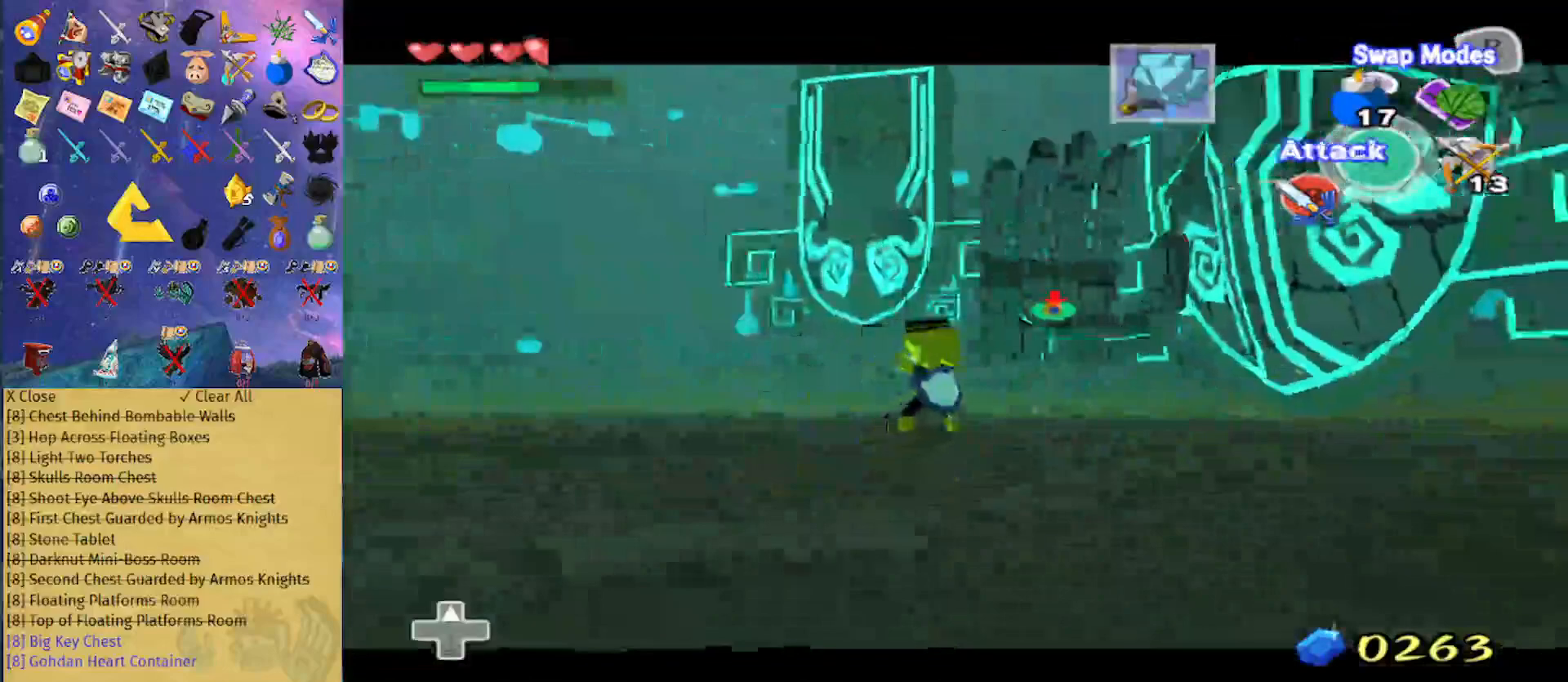
{"buttons": ["X", "L1"], "left_stick": "center", "right_stick": "center", "events": [[367, "X", "down"], [467, "X", "up"], [500, "X", "down"]]}
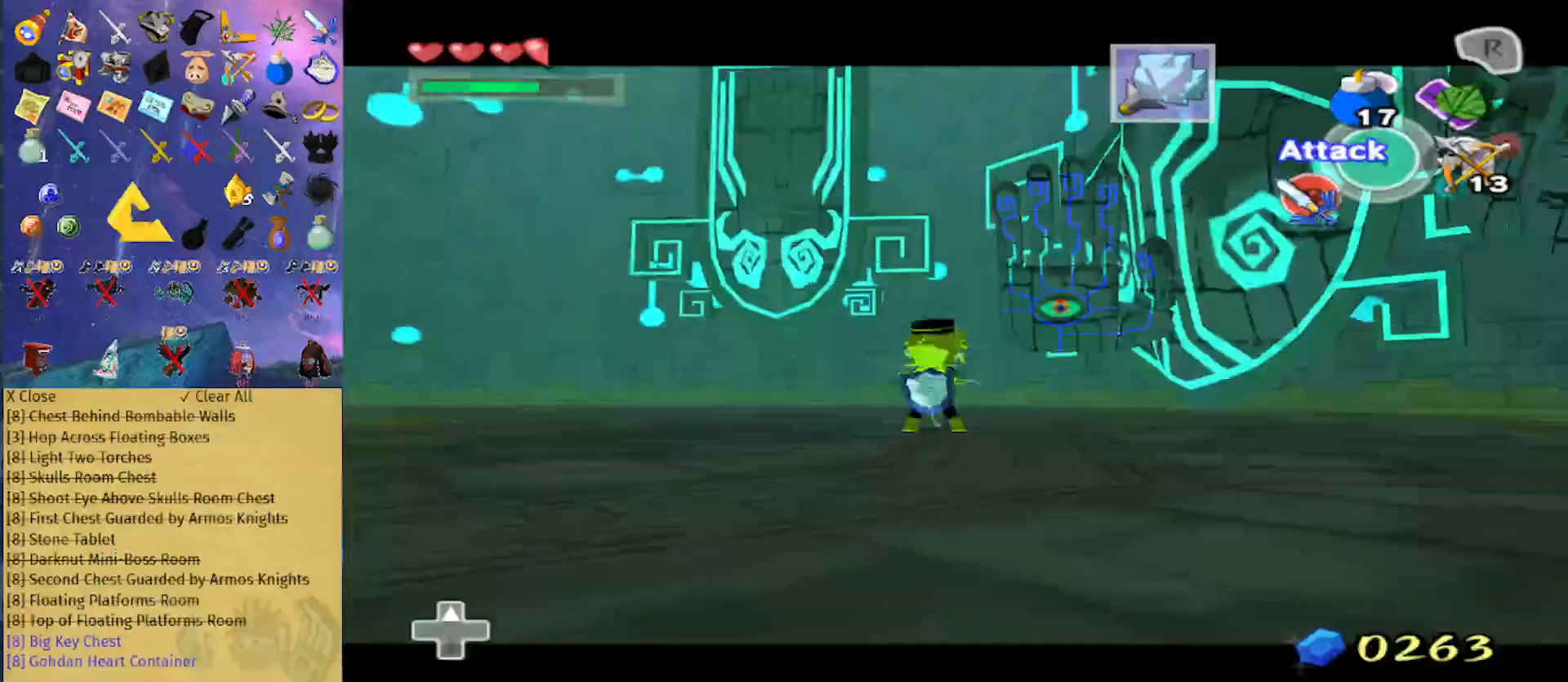
{"buttons": [], "left_stick": "center", "right_stick": "center", "events": [[67, "X", "up"], [167, "X", "down"], [200, "X", "up"], [433, "L1", "up"]]}
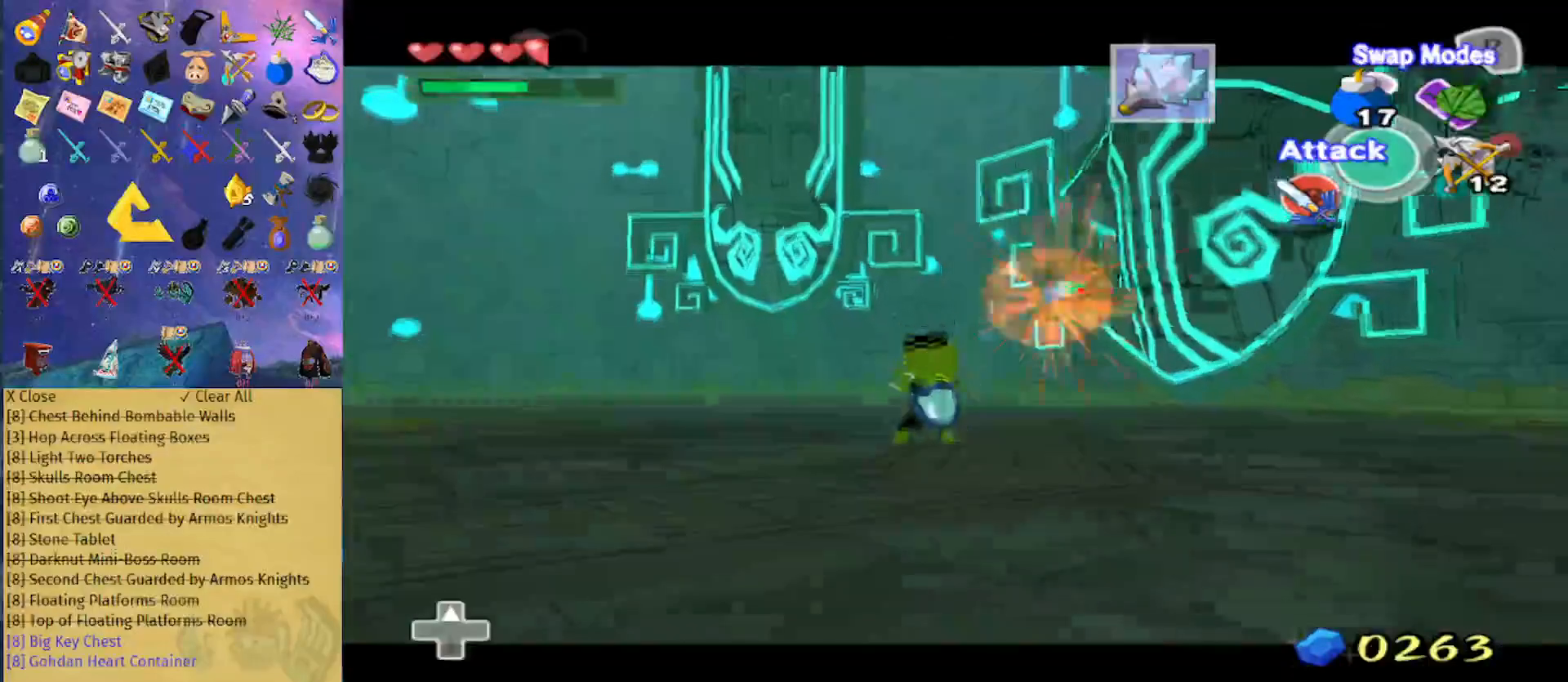
{"buttons": [], "left_stick": "right", "right_stick": "center", "events": [[233, "right_stick", "left"], [300, "left_stick", "right"], [333, "right_stick", "center"]]}
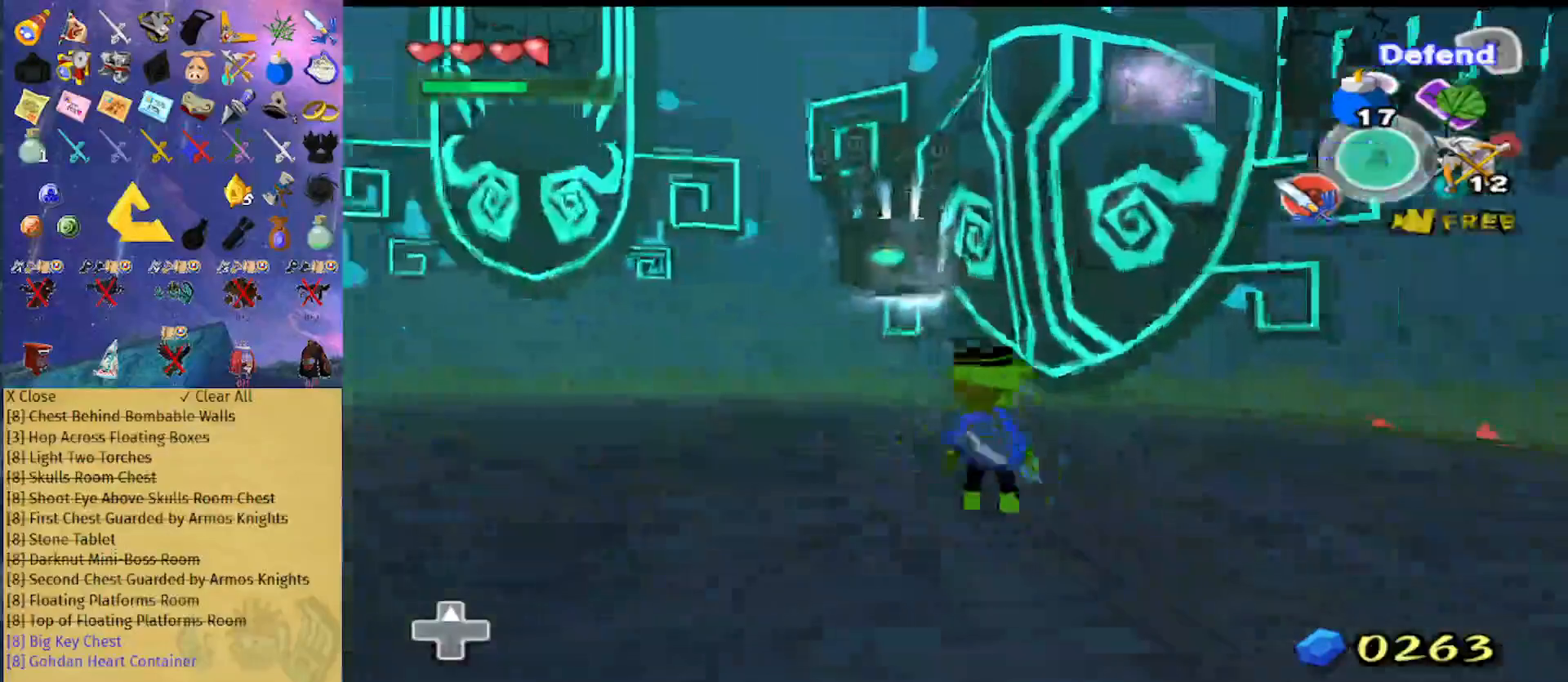
{"buttons": [], "left_stick": "up", "right_stick": "center", "events": [[467, "left_stick", "up"]]}
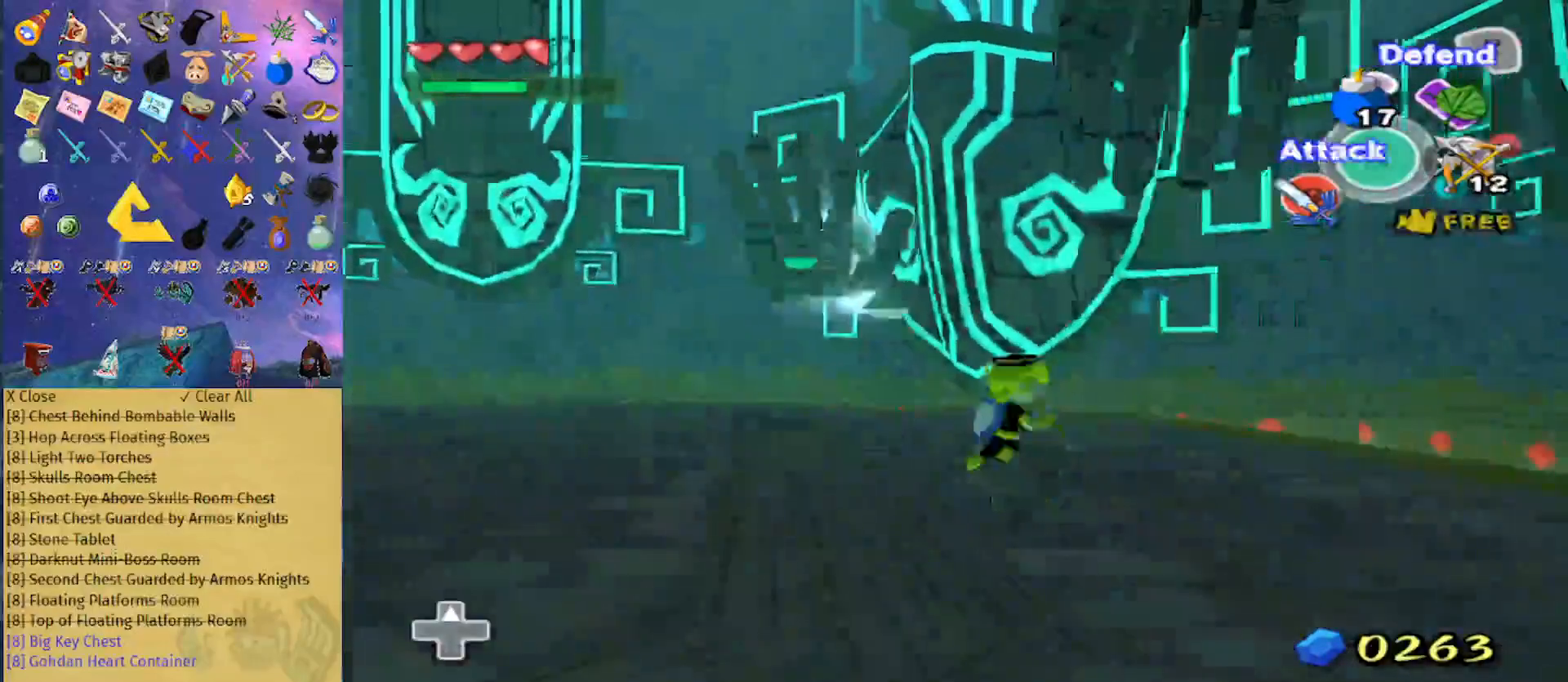
{"buttons": [], "left_stick": "left", "right_stick": "center", "events": [[100, "left_stick", "up-left"], [200, "left_stick", "left"], [233, "right_stick", "right"], [500, "right_stick", "center"]]}
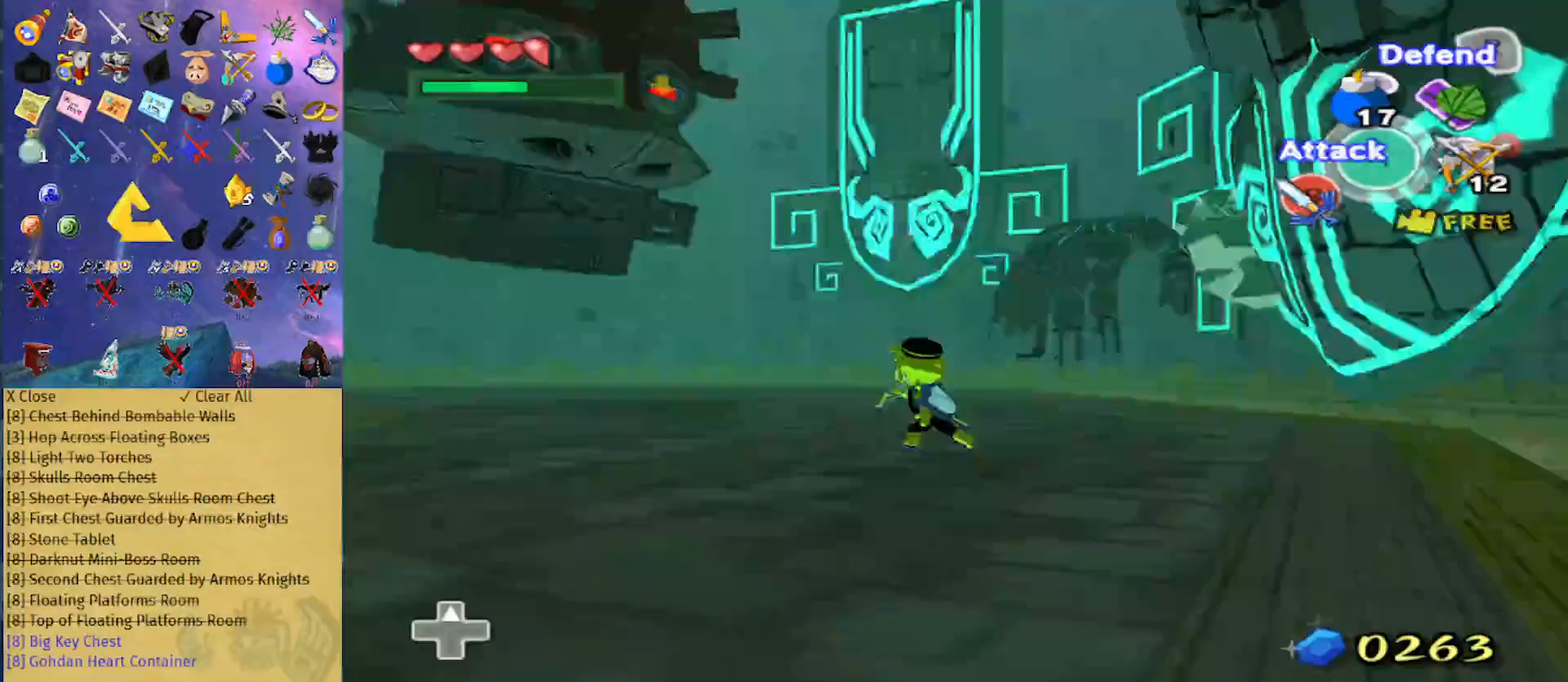
{"buttons": ["X", "L1"], "left_stick": "center", "right_stick": "center", "events": [[33, "L1", "down"], [67, "left_stick", "center"], [100, "X", "down"], [300, "R1", "down"], [500, "R1", "up"]]}
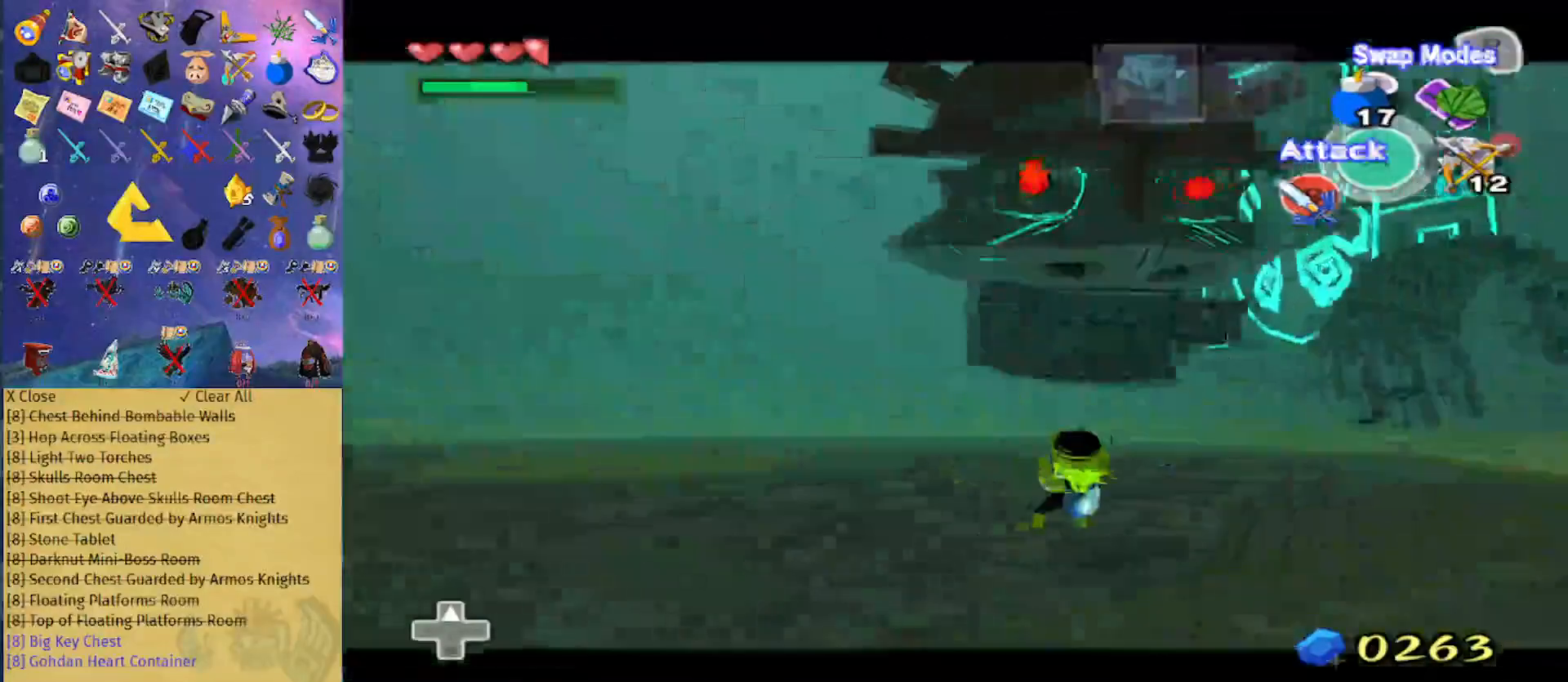
{"buttons": ["X", "L1"], "left_stick": "center", "right_stick": "center", "events": []}
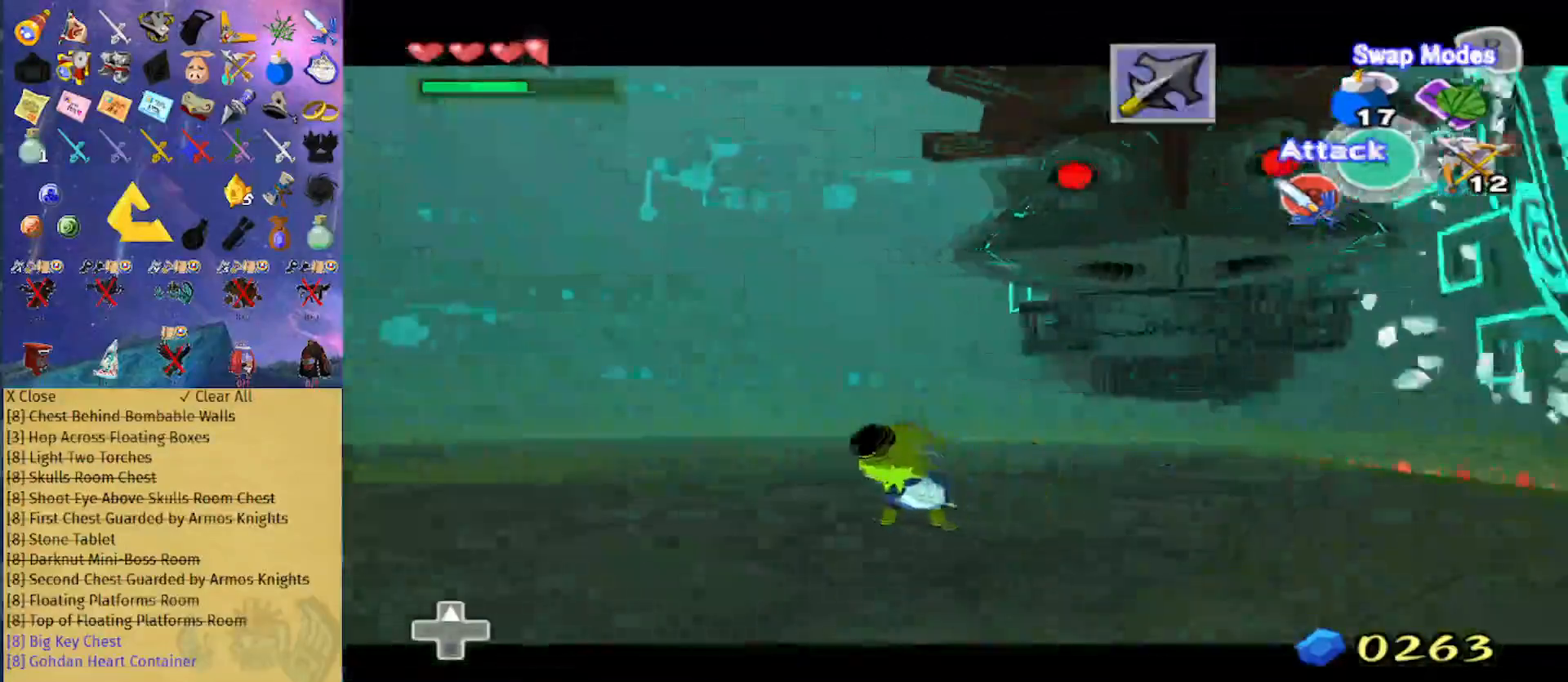
{"buttons": ["X", "L1"], "left_stick": "center", "right_stick": "center", "events": [[67, "X", "up"], [233, "X", "down"]]}
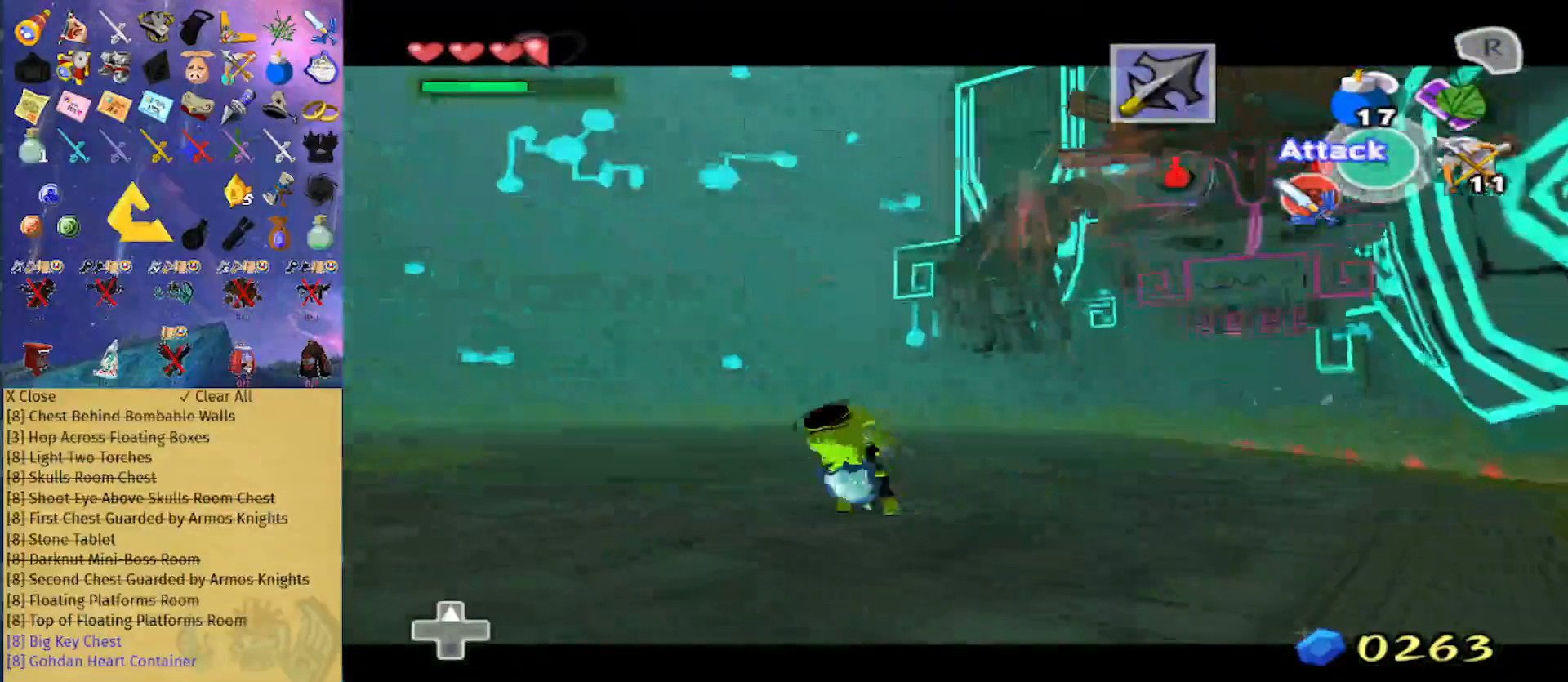
{"buttons": ["X", "L1"], "left_stick": "center", "right_stick": "center", "events": []}
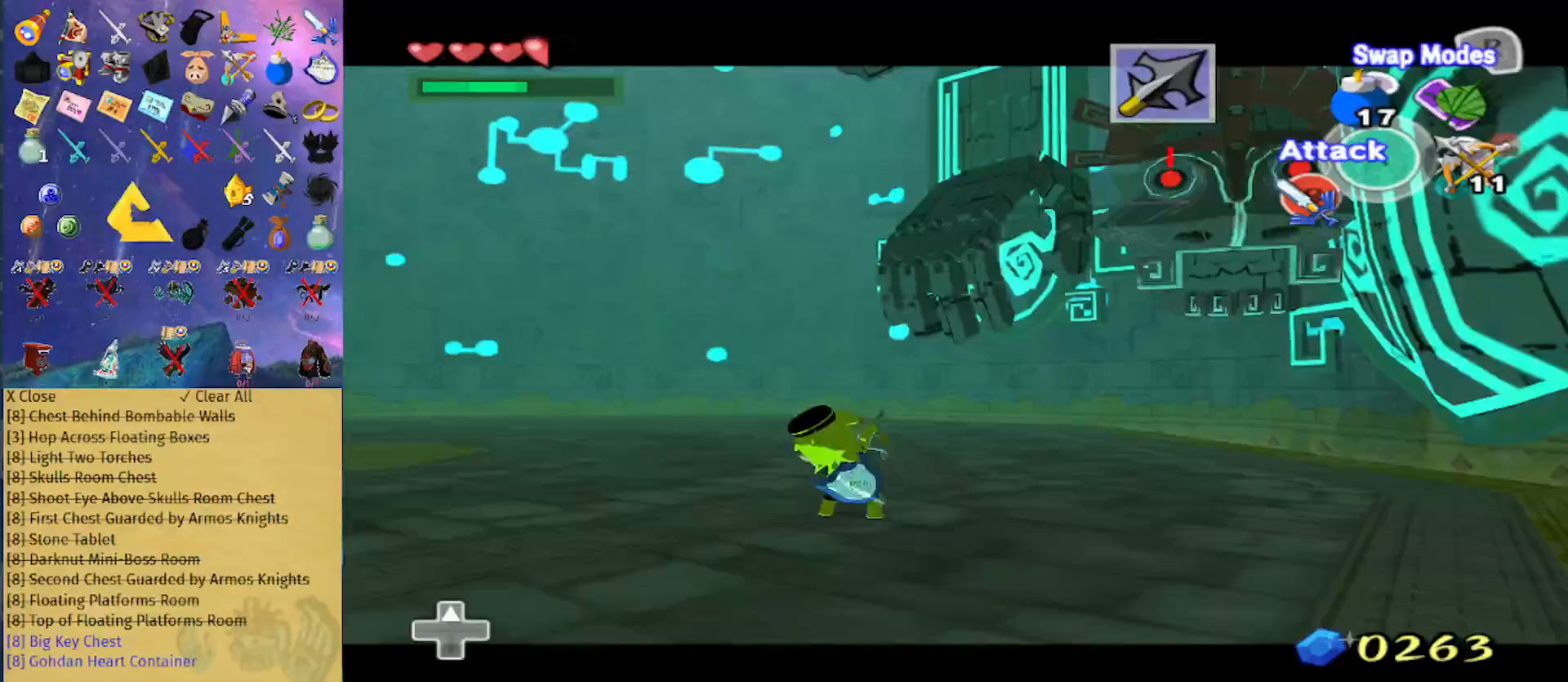
{"buttons": ["L1"], "left_stick": "center", "right_stick": "center", "events": [[367, "X", "up"], [433, "L1", "up"], [500, "L1", "down"]]}
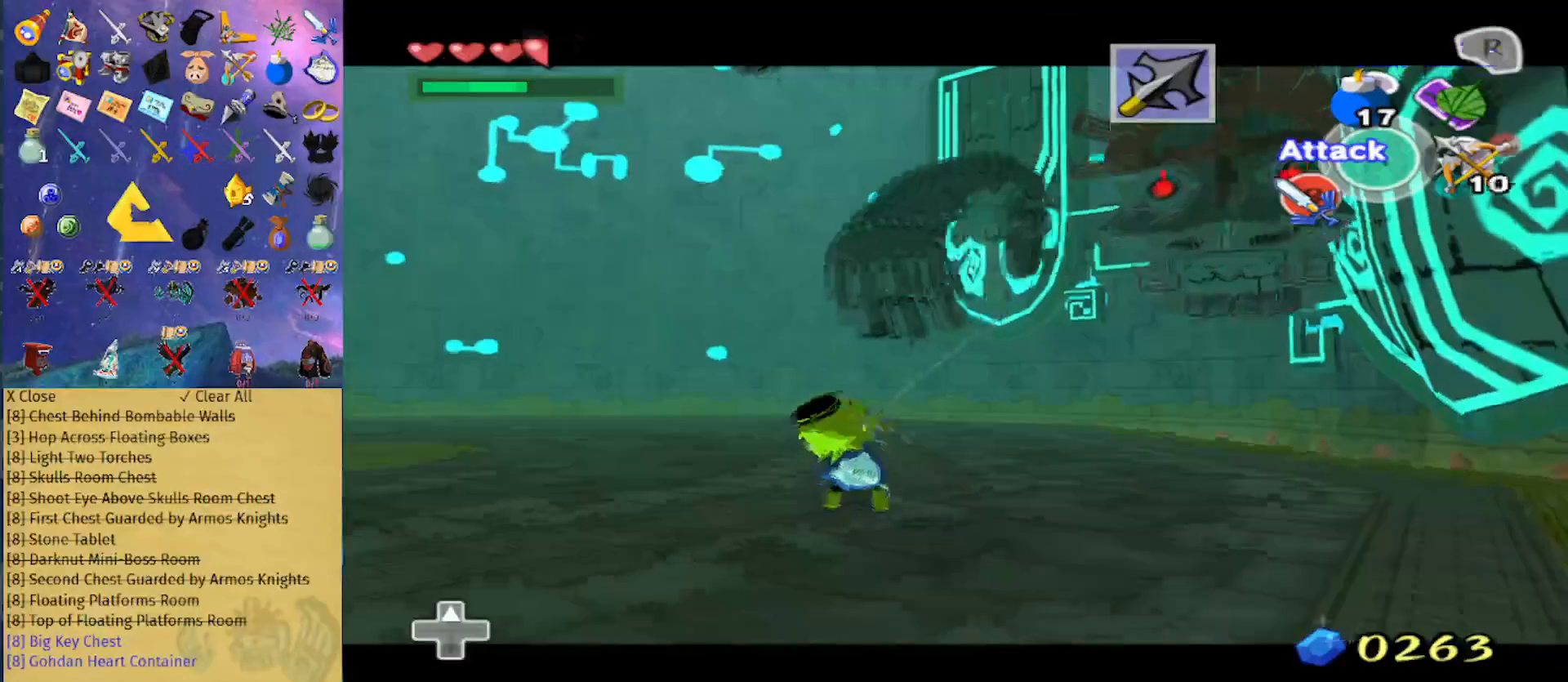
{"buttons": ["X", "L1"], "left_stick": "center", "right_stick": "center", "events": [[67, "X", "down"]]}
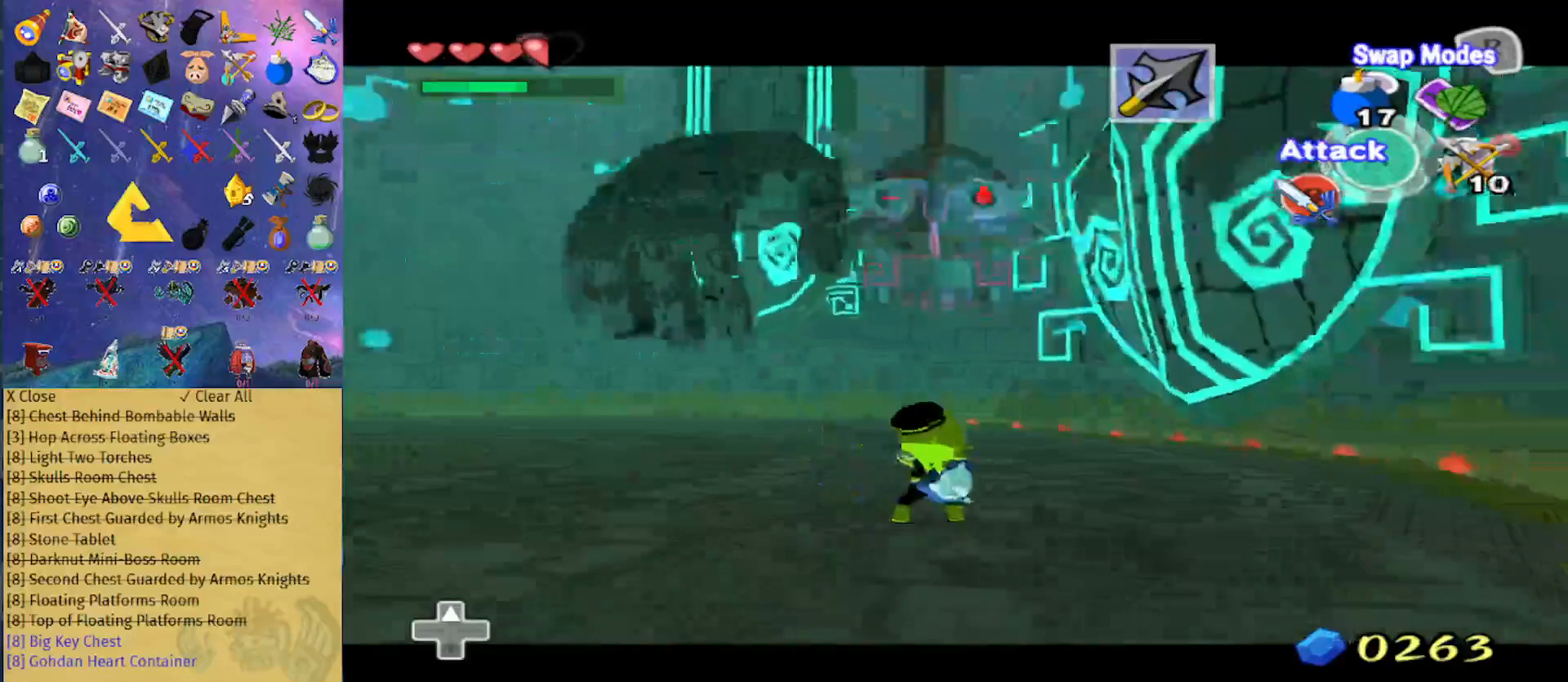
{"buttons": ["X", "L1"], "left_stick": "center", "right_stick": "center", "events": []}
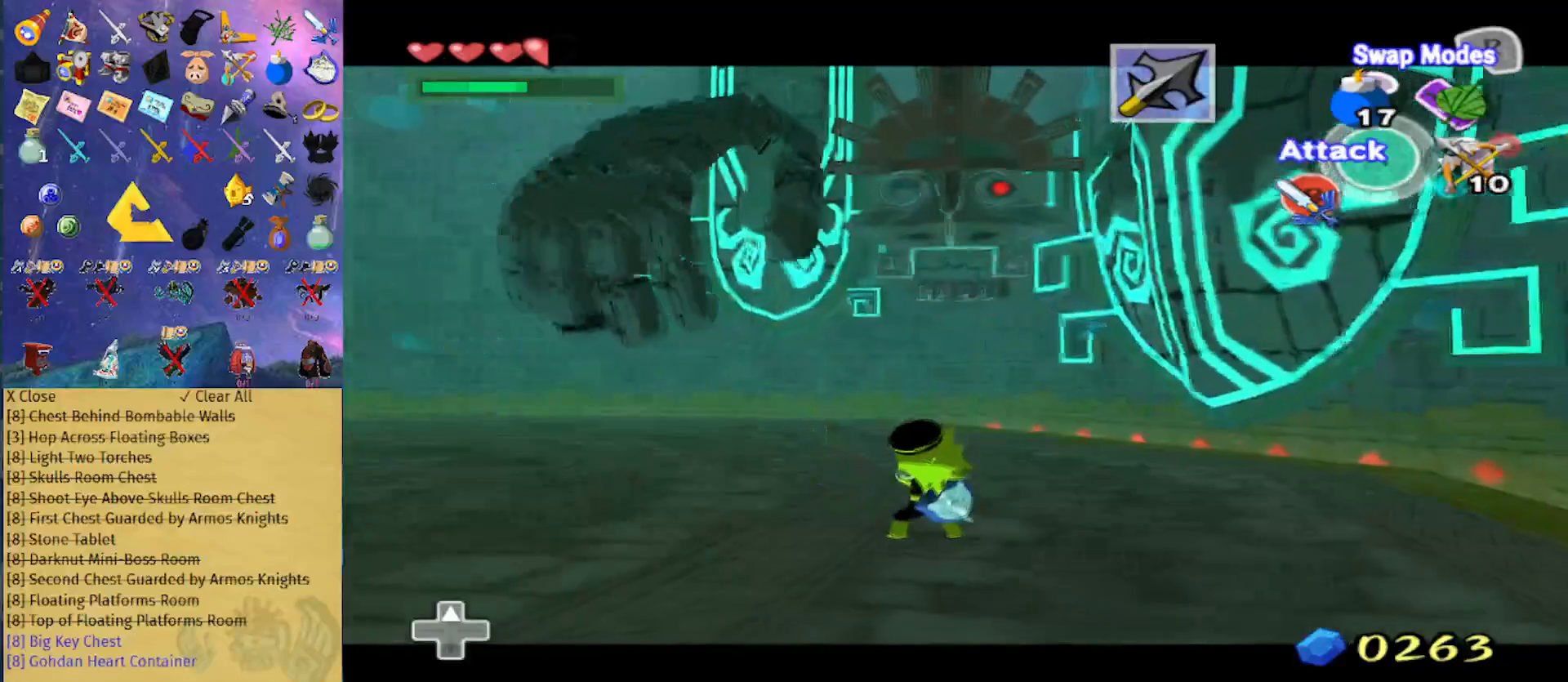
{"buttons": ["X", "L1"], "left_stick": "center", "right_stick": "center", "events": [[233, "X", "up"], [300, "L1", "up"], [400, "L1", "down"], [433, "X", "down"]]}
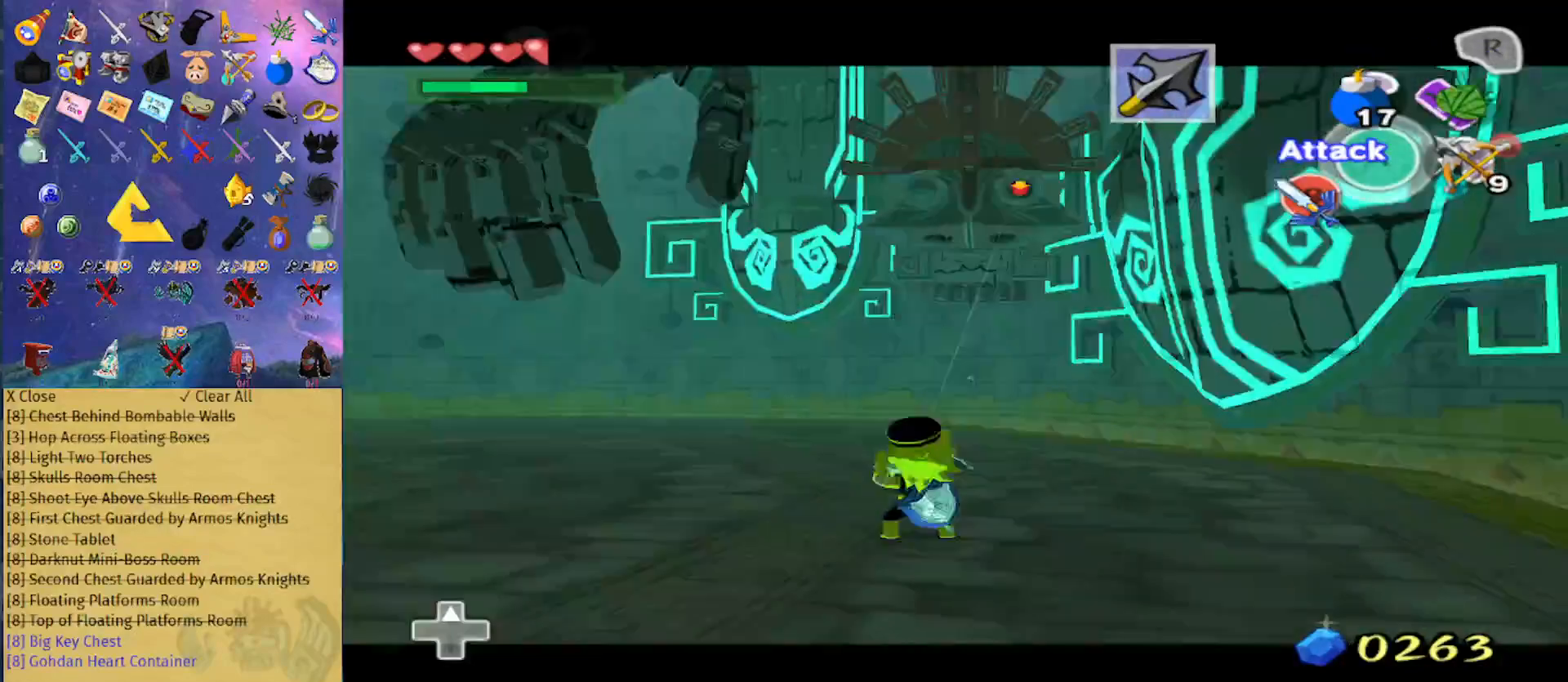
{"buttons": ["X", "L1"], "left_stick": "center", "right_stick": "center", "events": []}
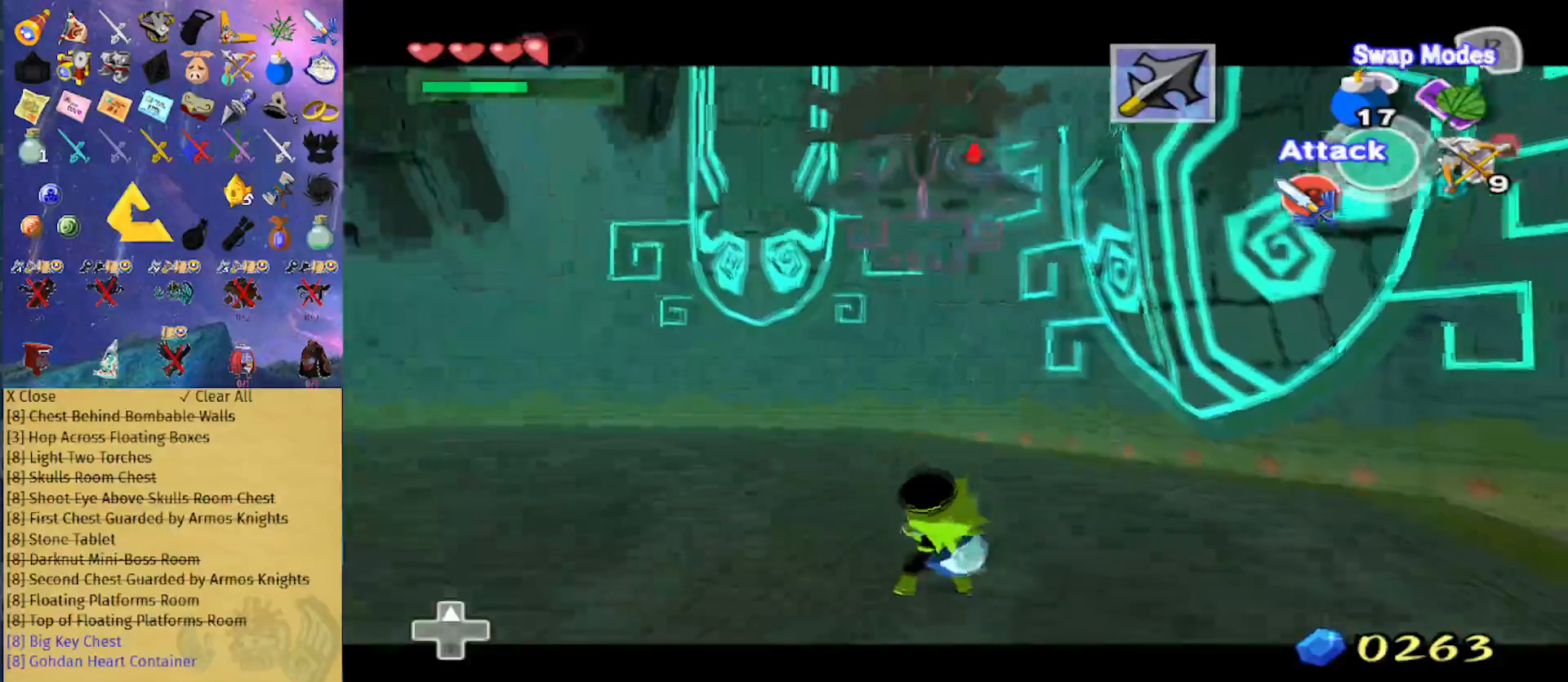
{"buttons": ["X", "L1"], "left_stick": "center", "right_stick": "center", "events": []}